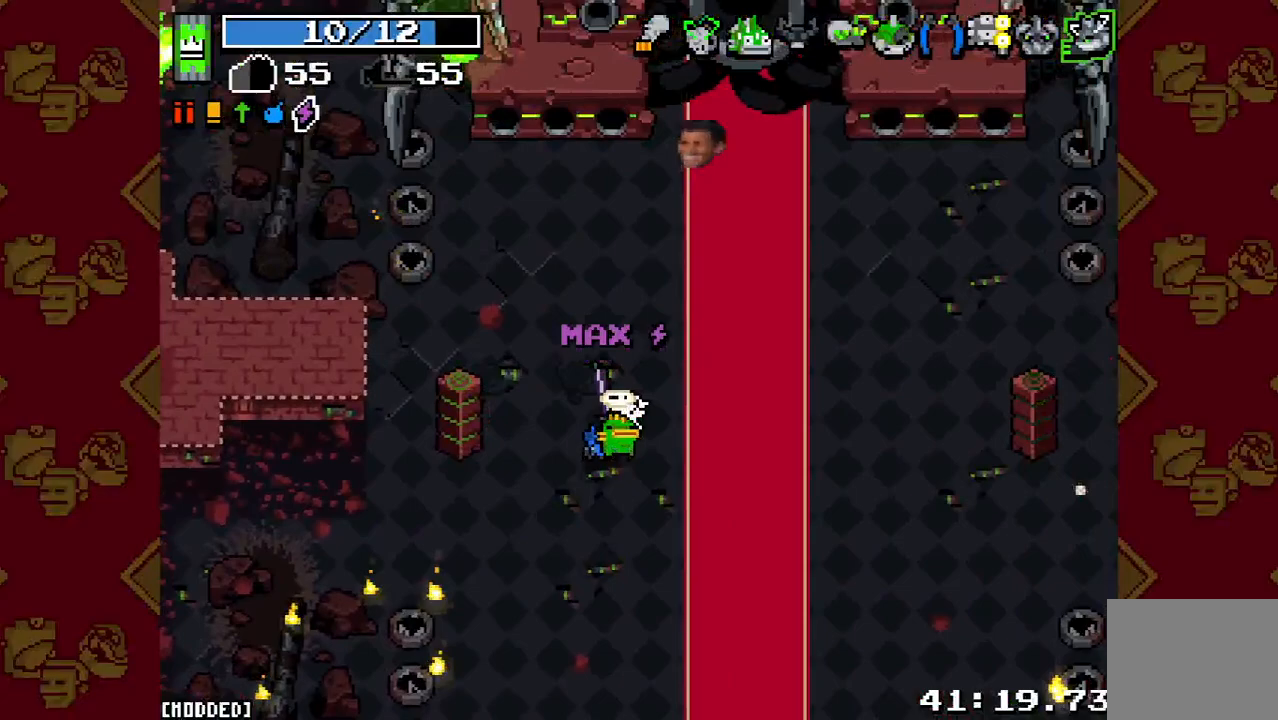
Gameplay with a controller (PlayStation layout); each line is a JSON object with the inputs held at the frame after it. "events" lists button and stick changes between this image and that frame as [ms after this image, input, new state], when the widget could be followed in between. Not read: L3 R3.
{"buttons": [], "left_stick": "center", "right_stick": "up", "events": [[133, "left_stick", "left"], [300, "left_stick", "center"]]}
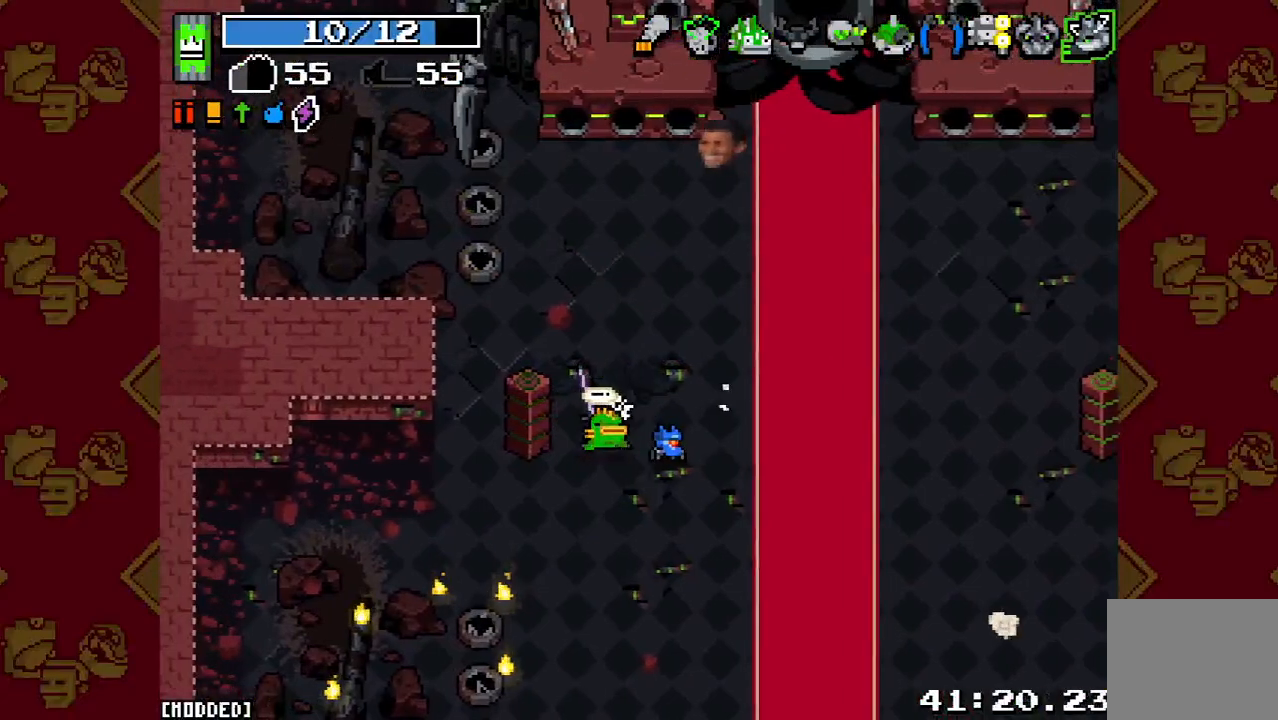
{"buttons": [], "left_stick": "center", "right_stick": "up", "events": []}
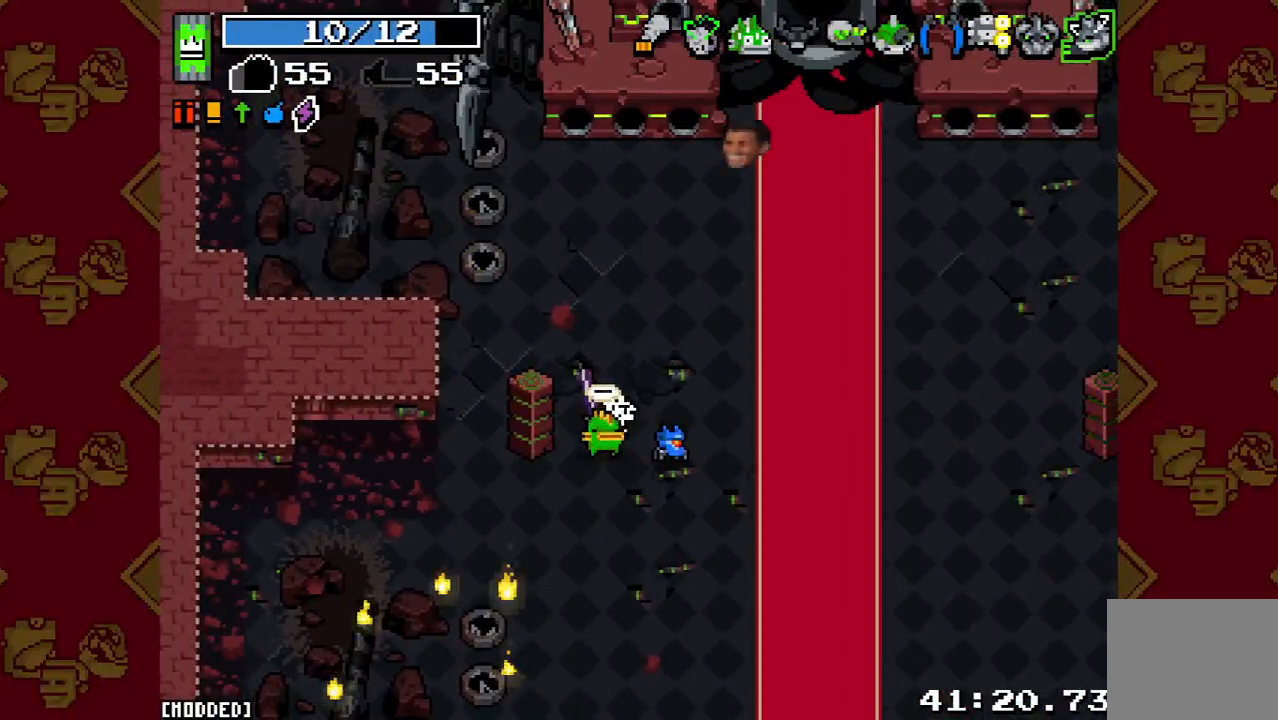
{"buttons": [], "left_stick": "center", "right_stick": "up", "events": []}
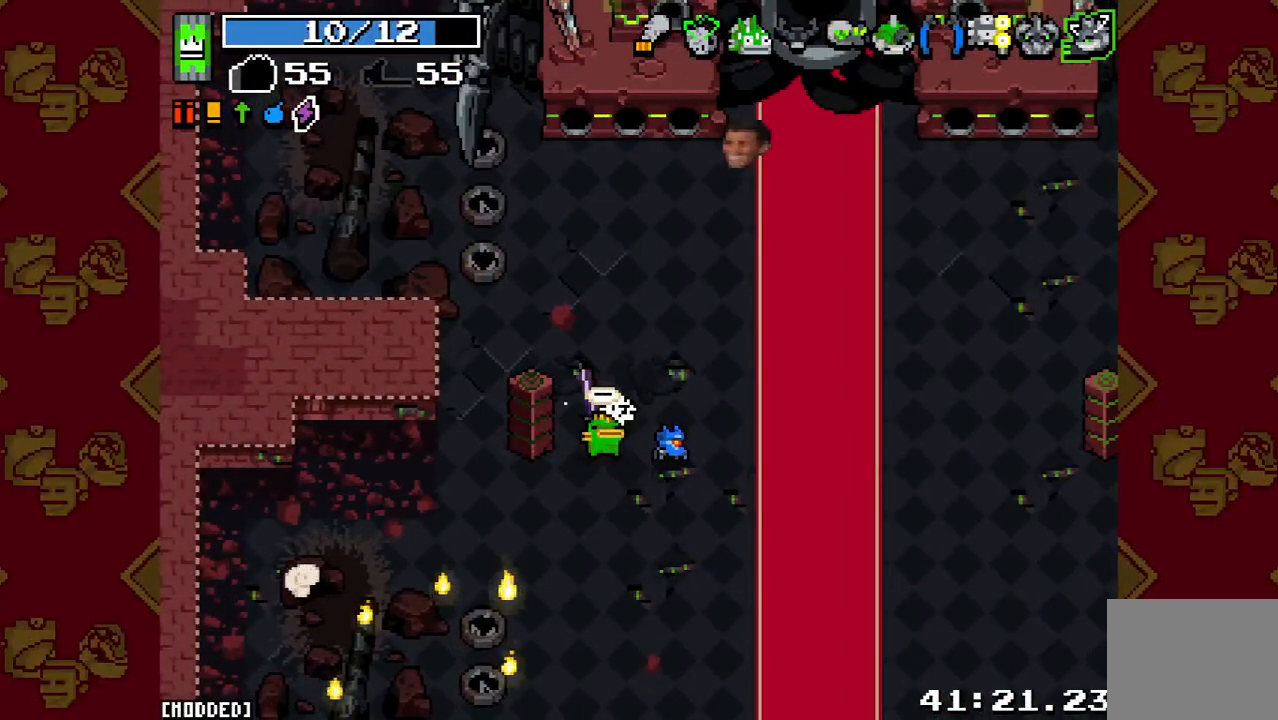
{"buttons": ["L1"], "left_stick": "center", "right_stick": "up", "events": [[433, "L1", "down"]]}
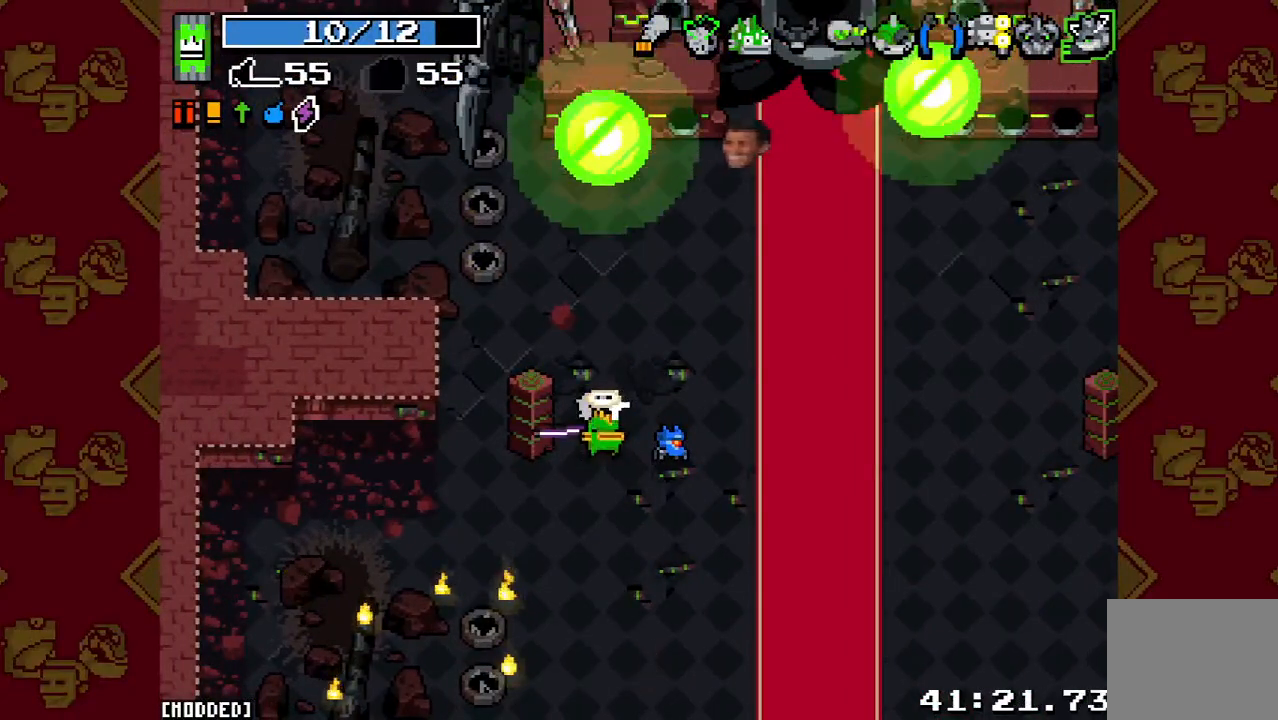
{"buttons": ["R2"], "left_stick": "down-right", "right_stick": "up", "events": [[33, "L1", "up"], [100, "left_stick", "down"], [433, "R2", "down"], [500, "left_stick", "down-right"]]}
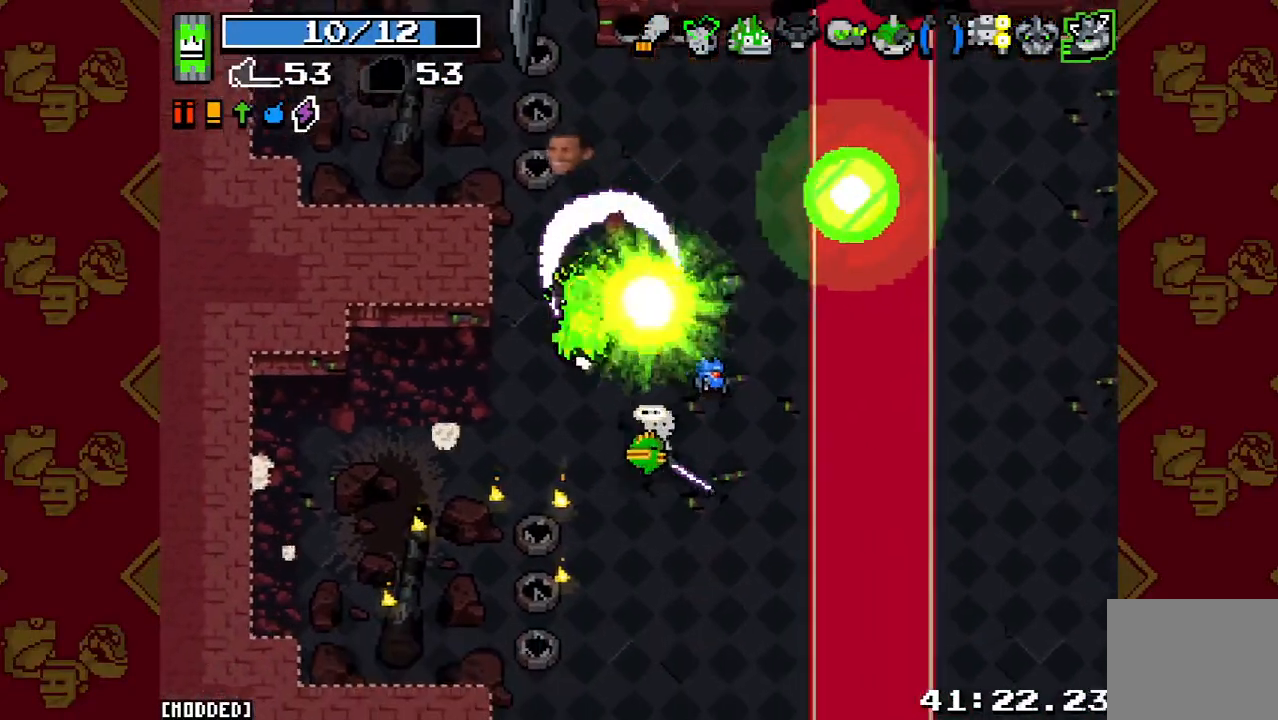
{"buttons": ["R2"], "left_stick": "down-left", "right_stick": "up", "events": [[100, "R2", "up"], [233, "left_stick", "right"], [367, "R2", "down"], [467, "left_stick", "down-left"]]}
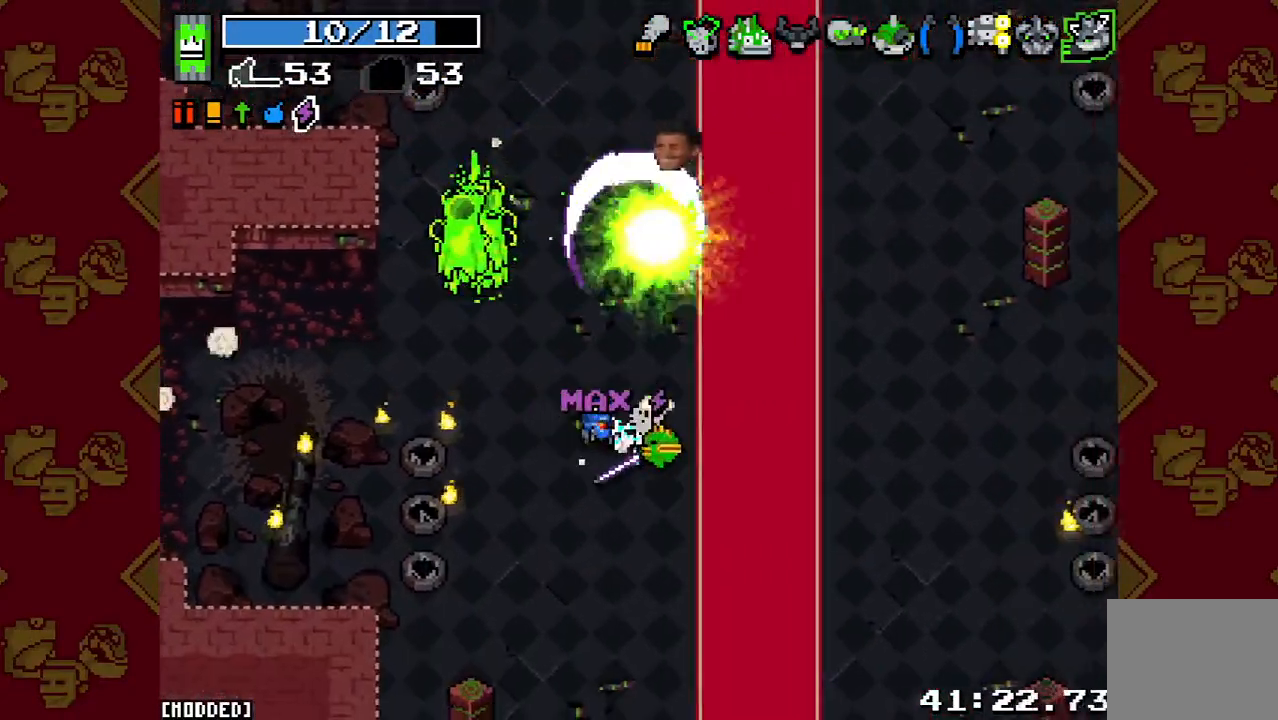
{"buttons": [], "left_stick": "center", "right_stick": "up-left", "events": [[33, "R2", "up"], [33, "left_stick", "left"], [233, "left_stick", "up"], [233, "right_stick", "up-left"], [300, "R2", "down"], [433, "left_stick", "center"], [467, "R2", "up"]]}
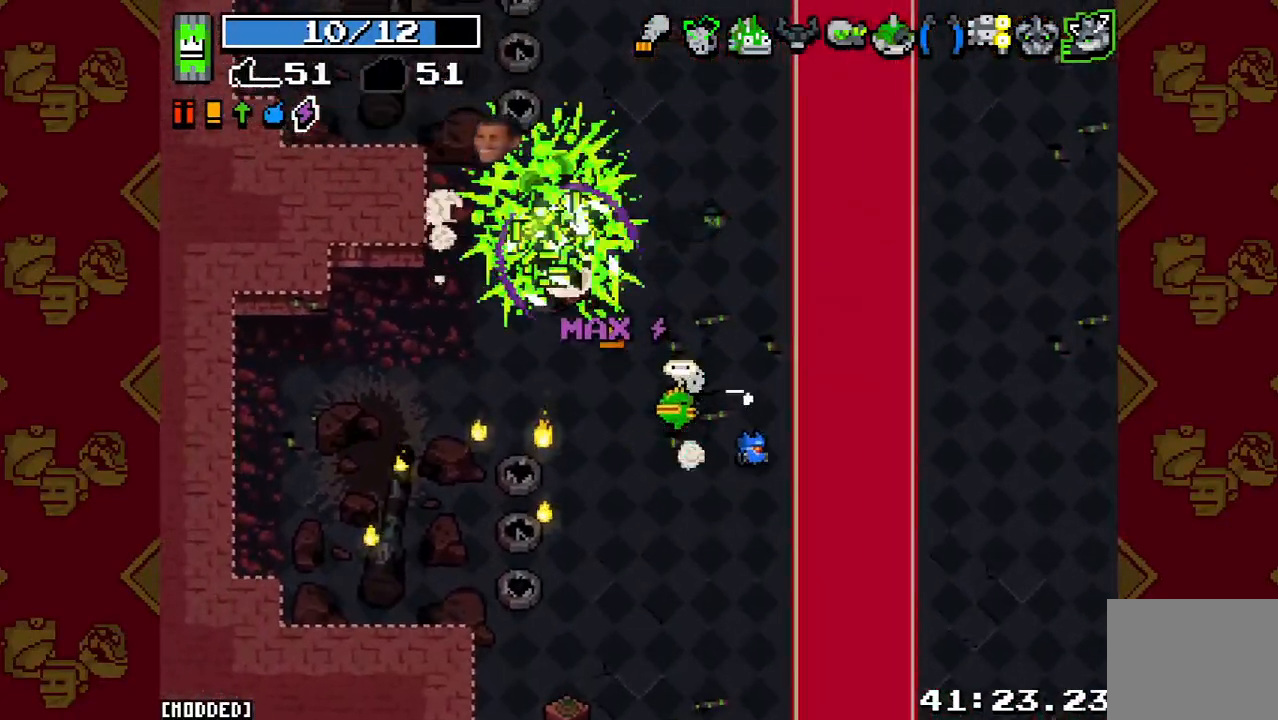
{"buttons": ["R2"], "left_stick": "up-right", "right_stick": "up", "events": [[133, "L1", "down"], [133, "left_stick", "up"], [133, "right_stick", "up"], [267, "L1", "up"], [267, "left_stick", "up-left"], [367, "left_stick", "up-right"], [400, "R2", "down"]]}
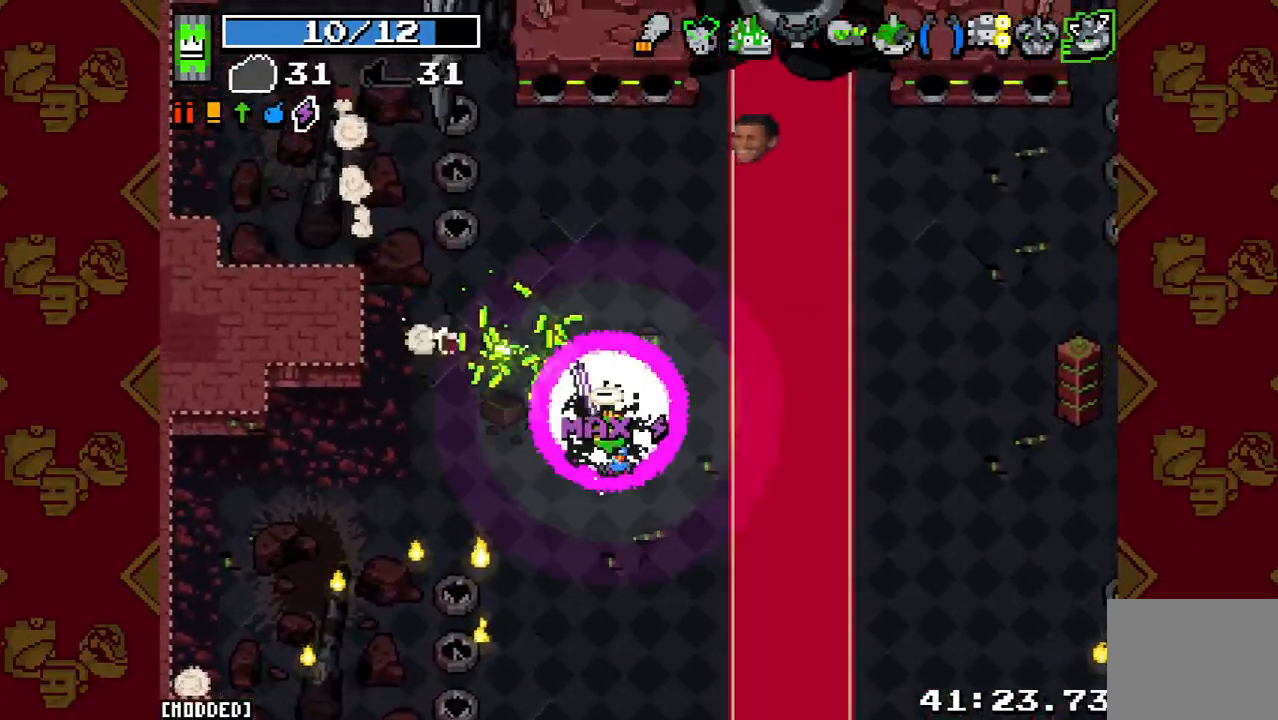
{"buttons": [], "left_stick": "right", "right_stick": "center", "events": [[33, "R2", "up"], [33, "left_stick", "right"], [133, "R2", "down"], [233, "R2", "up"], [267, "right_stick", "center"]]}
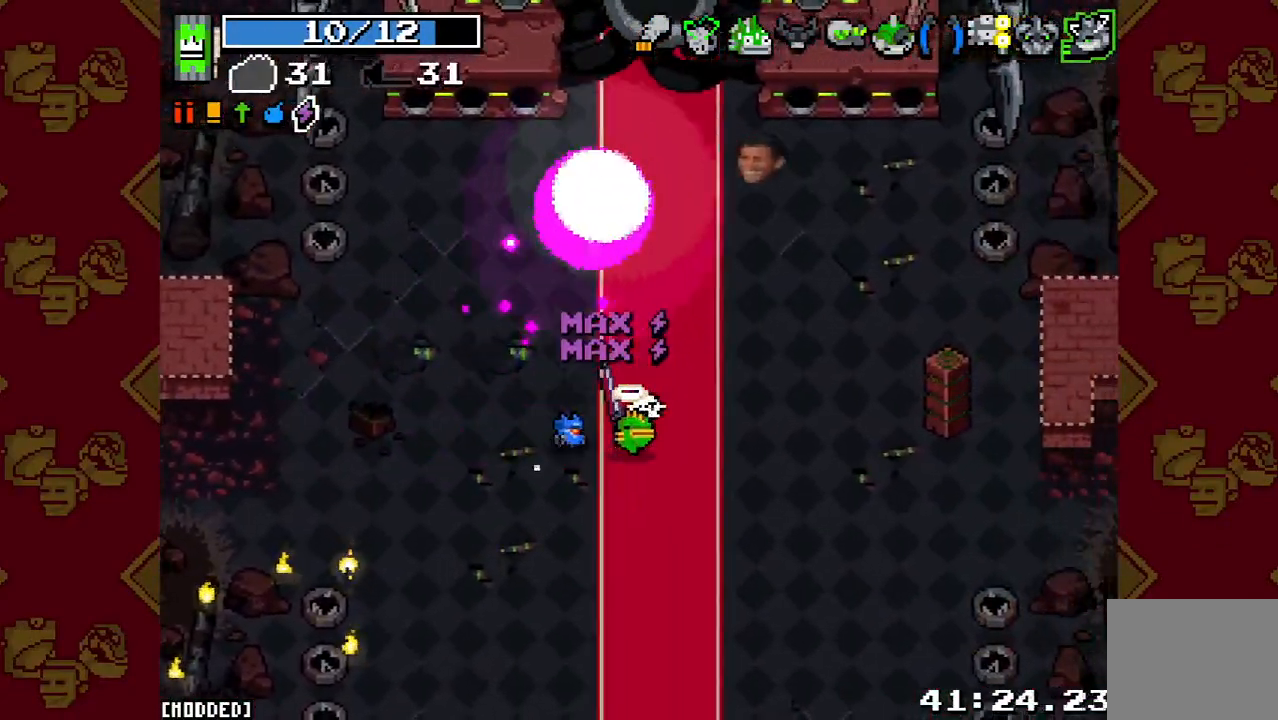
{"buttons": [], "left_stick": "right", "right_stick": "up", "events": [[67, "right_stick", "up"], [200, "L1", "down"], [333, "L1", "up"]]}
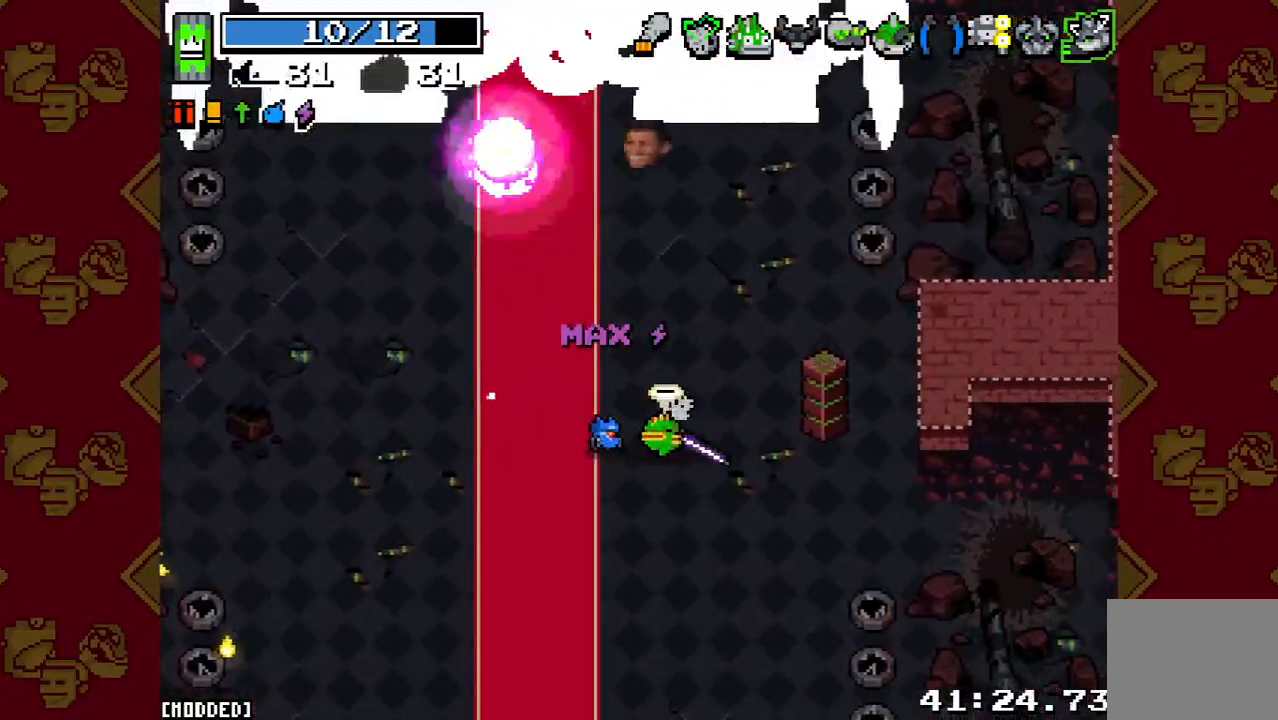
{"buttons": [], "left_stick": "down", "right_stick": "up", "events": [[100, "left_stick", "down-right"], [233, "left_stick", "down"]]}
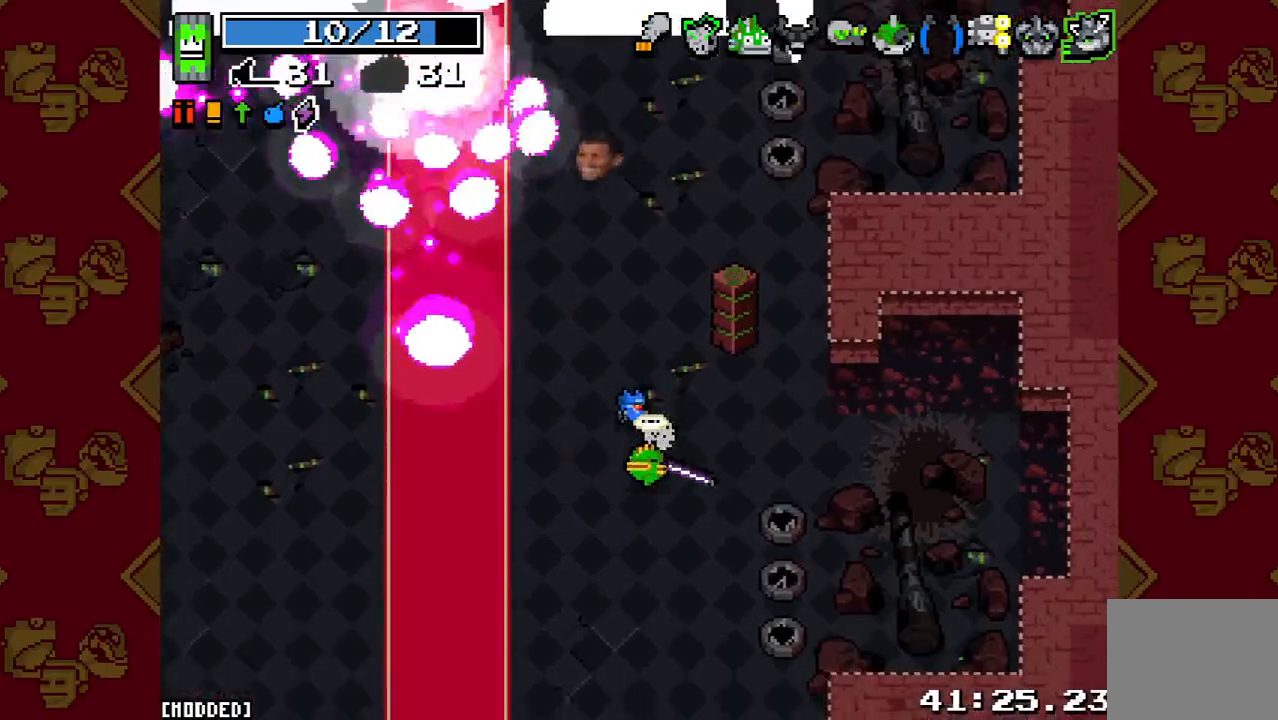
{"buttons": [], "left_stick": "up", "right_stick": "up", "events": [[467, "left_stick", "up"]]}
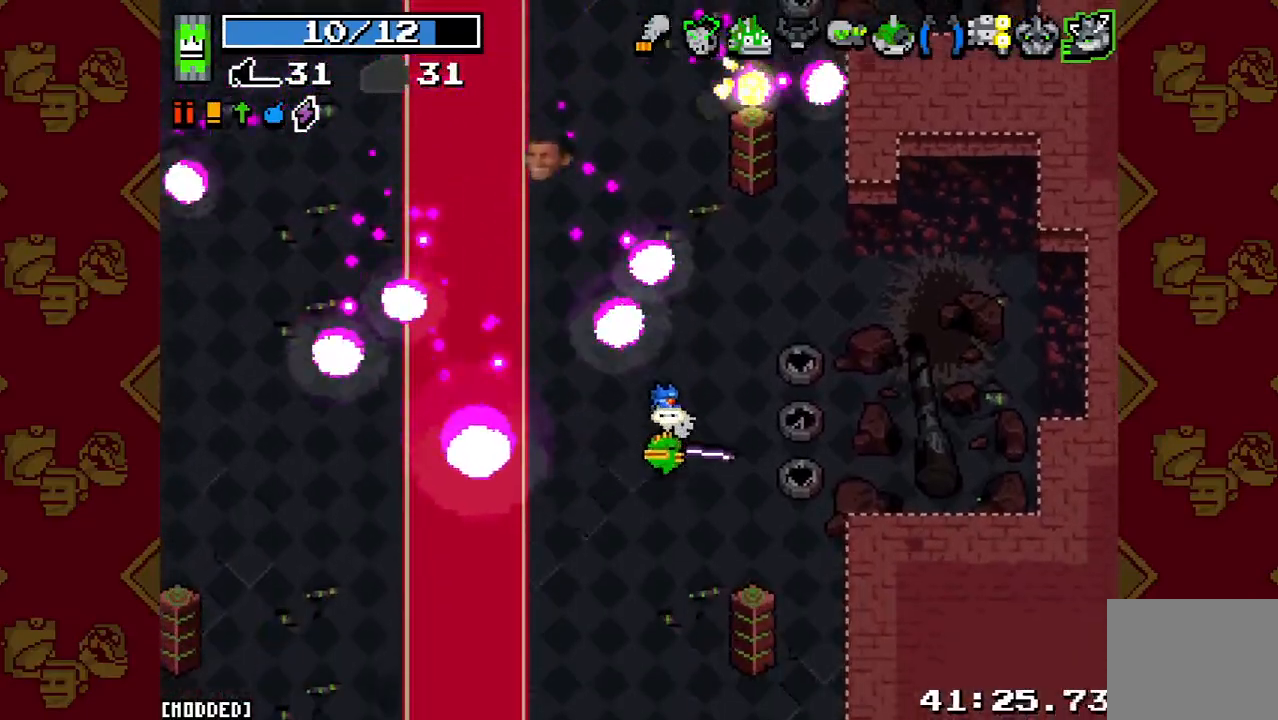
{"buttons": [], "left_stick": "up", "right_stick": "up", "events": []}
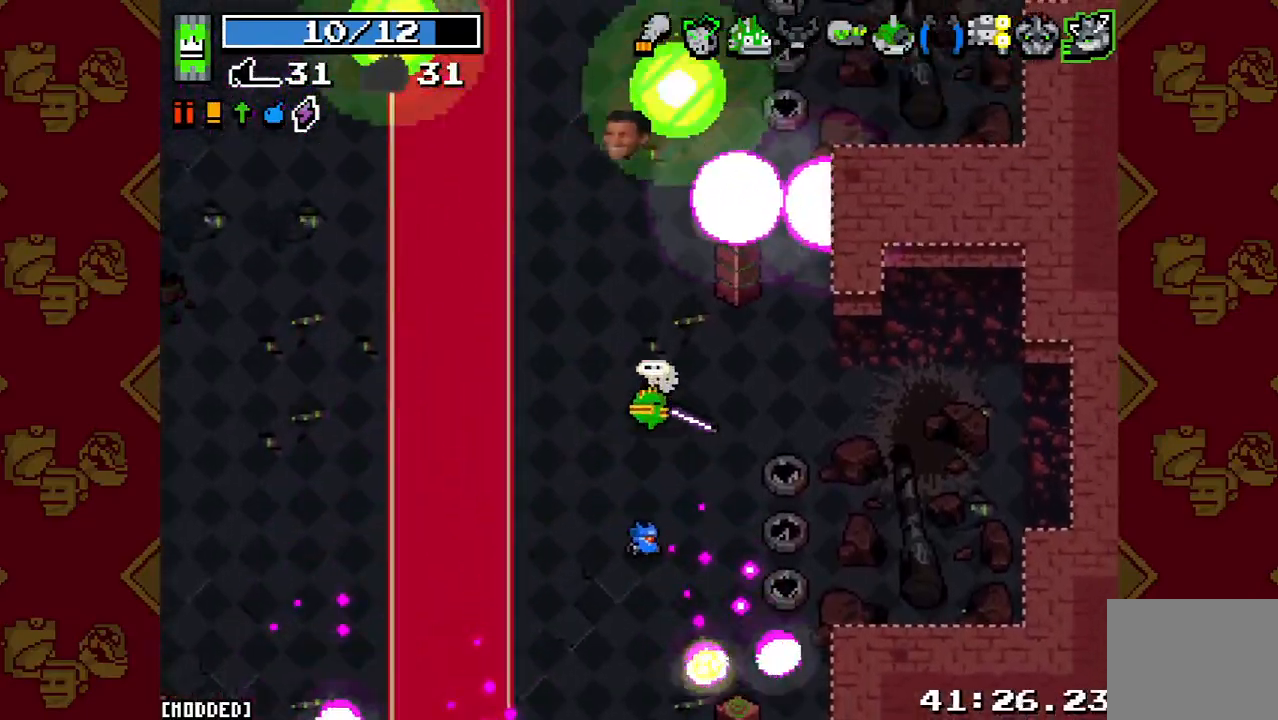
{"buttons": [], "left_stick": "down-right", "right_stick": "up", "events": [[33, "left_stick", "center"], [200, "left_stick", "down-right"], [333, "R2", "down"], [500, "R2", "up"]]}
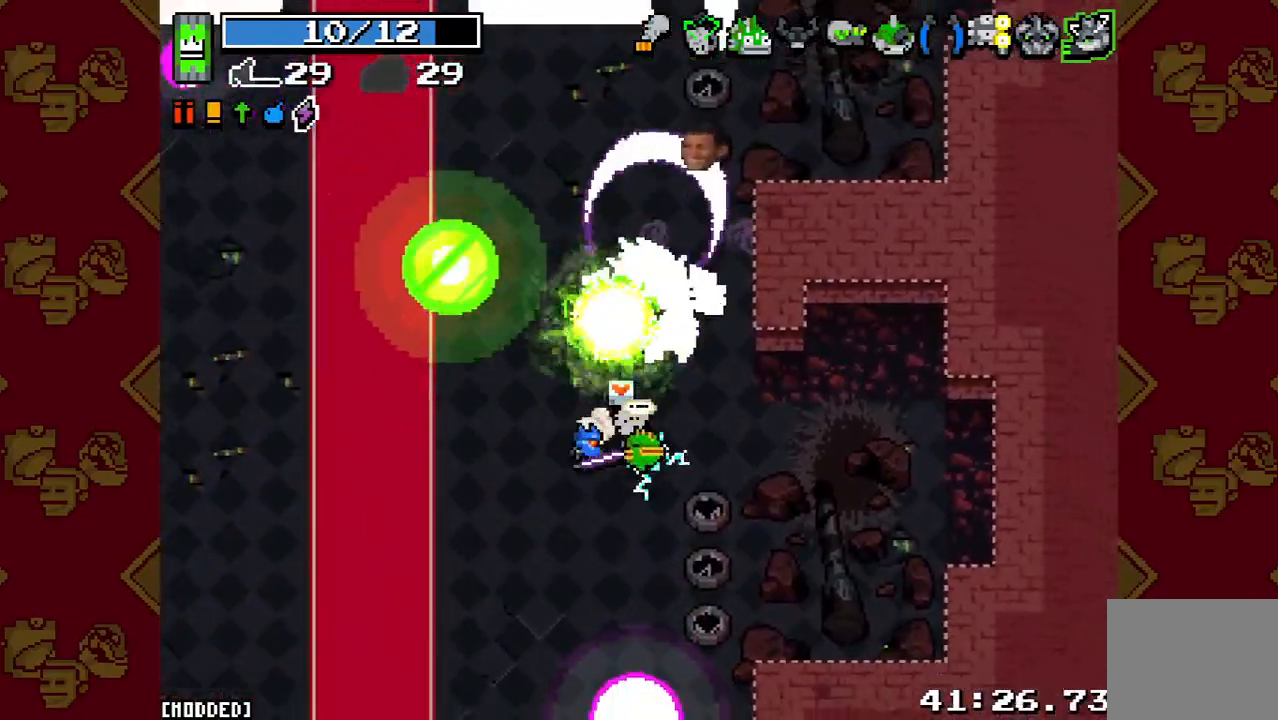
{"buttons": [], "left_stick": "up-right", "right_stick": "up", "events": [[233, "R2", "down"], [333, "left_stick", "center"], [433, "R2", "up"], [500, "left_stick", "up-right"]]}
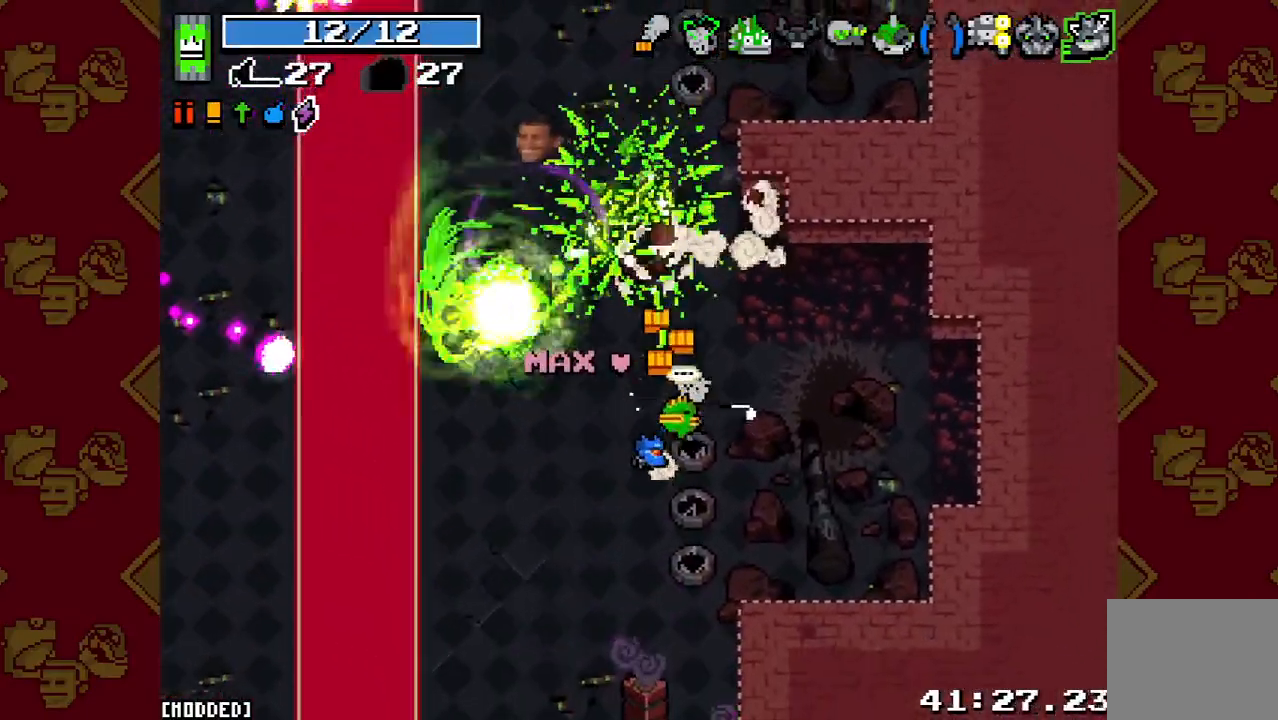
{"buttons": [], "left_stick": "up-left", "right_stick": "up-right", "events": [[133, "R2", "down"], [167, "left_stick", "down-right"], [233, "left_stick", "down-left"], [300, "R2", "up"], [333, "L1", "down"], [367, "left_stick", "up-left"], [467, "L1", "up"], [500, "right_stick", "up-right"]]}
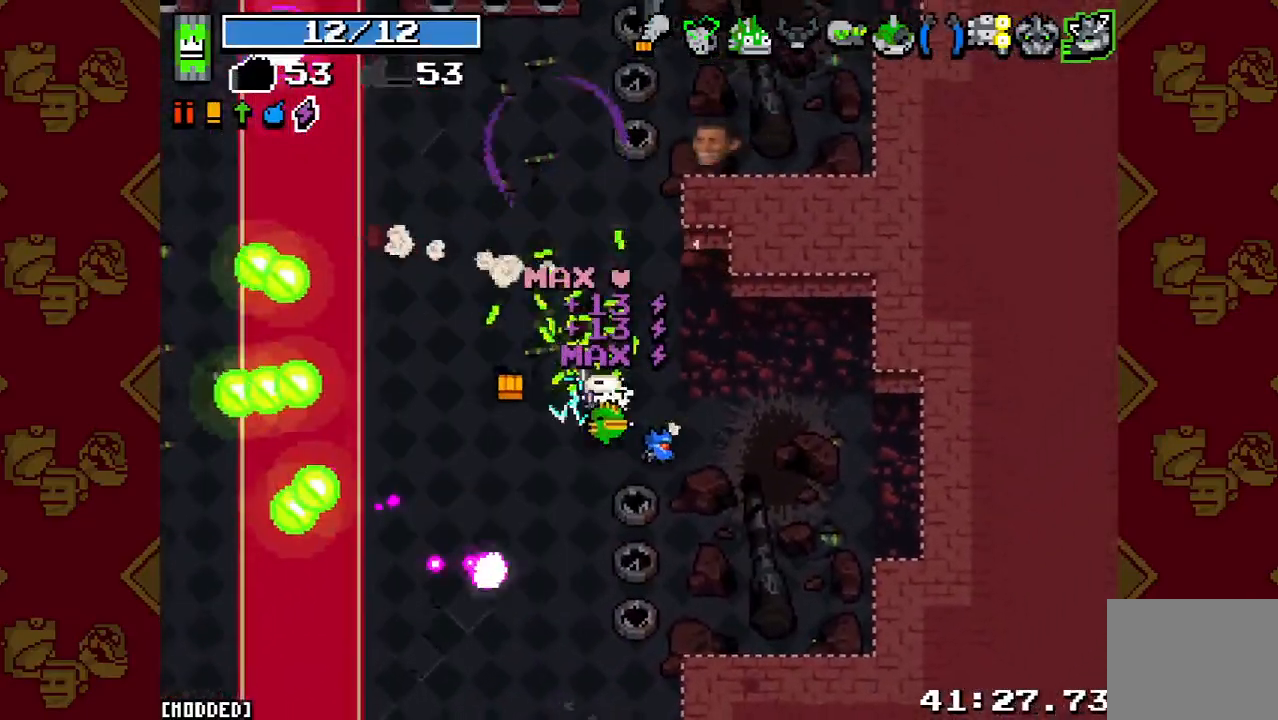
{"buttons": ["R2"], "left_stick": "down-left", "right_stick": "up-right", "events": [[167, "left_stick", "left"], [233, "R2", "down"], [367, "R2", "up"], [400, "left_stick", "down-left"], [467, "R2", "down"]]}
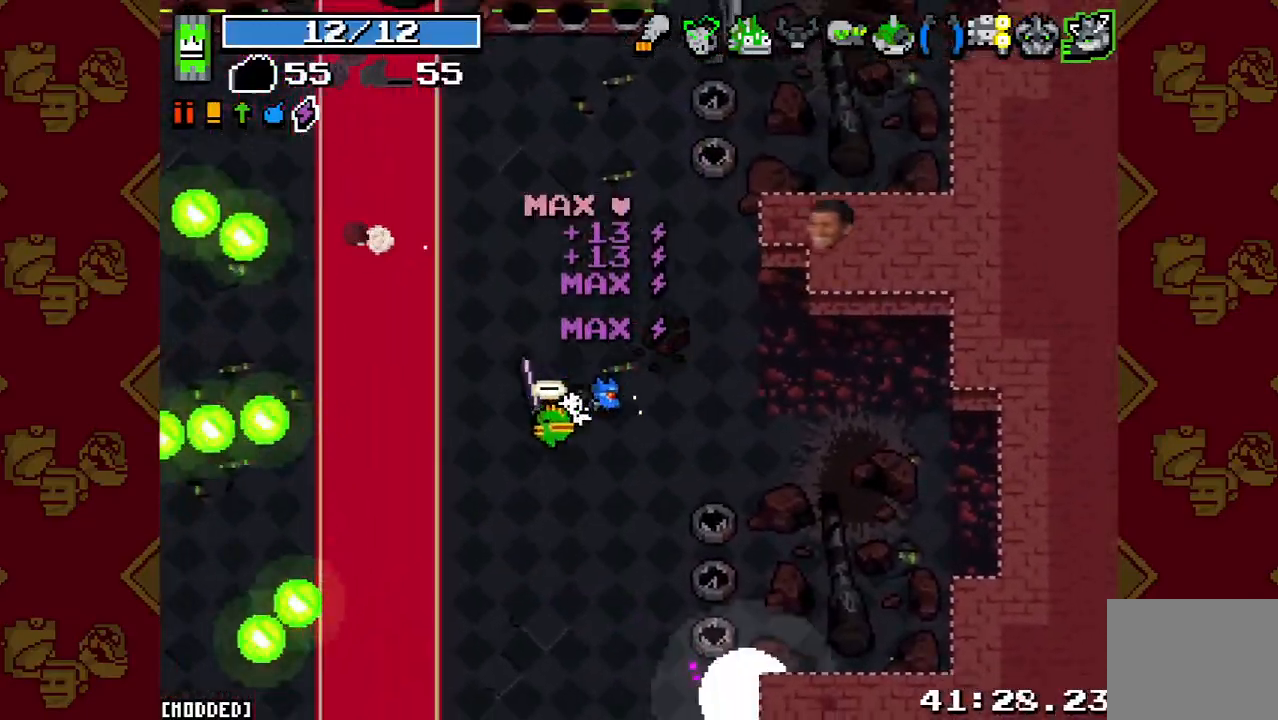
{"buttons": [], "left_stick": "down", "right_stick": "up-right", "events": [[67, "R2", "up"], [67, "left_stick", "down"], [167, "R2", "down"], [300, "R2", "up"], [400, "R2", "down"], [500, "R2", "up"]]}
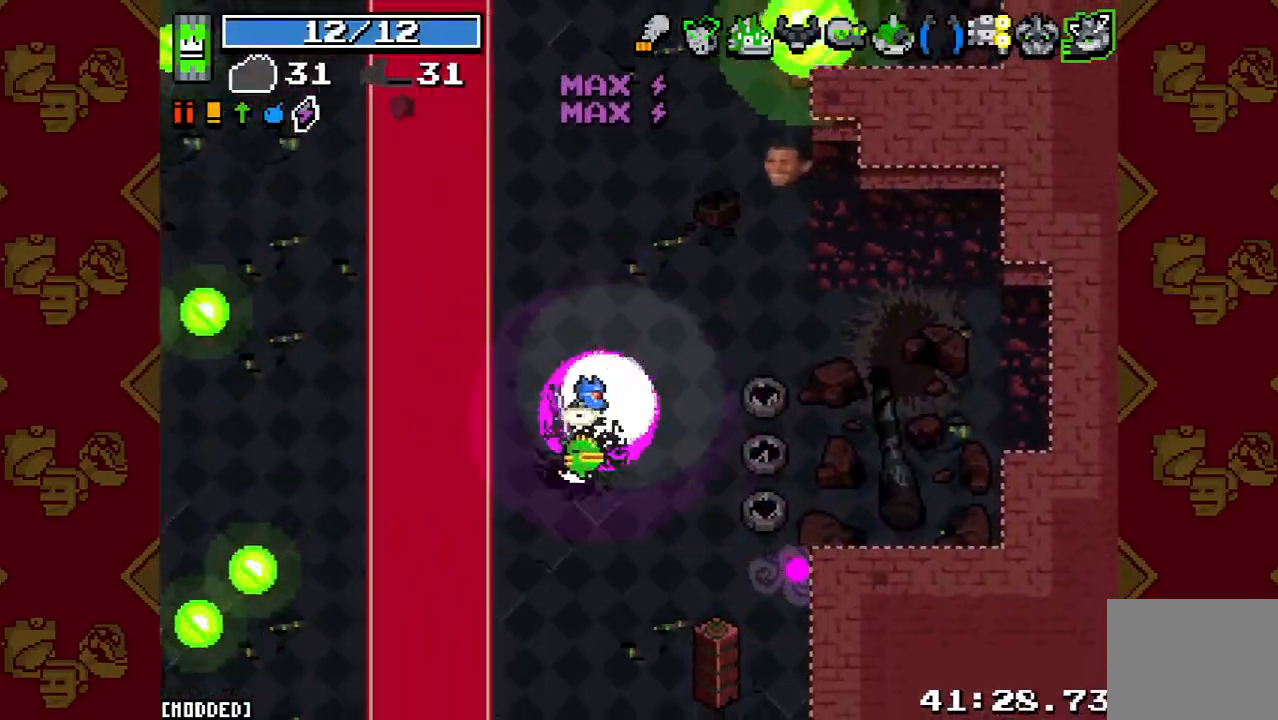
{"buttons": ["L1"], "left_stick": "down", "right_stick": "up-right", "events": [[400, "L1", "down"]]}
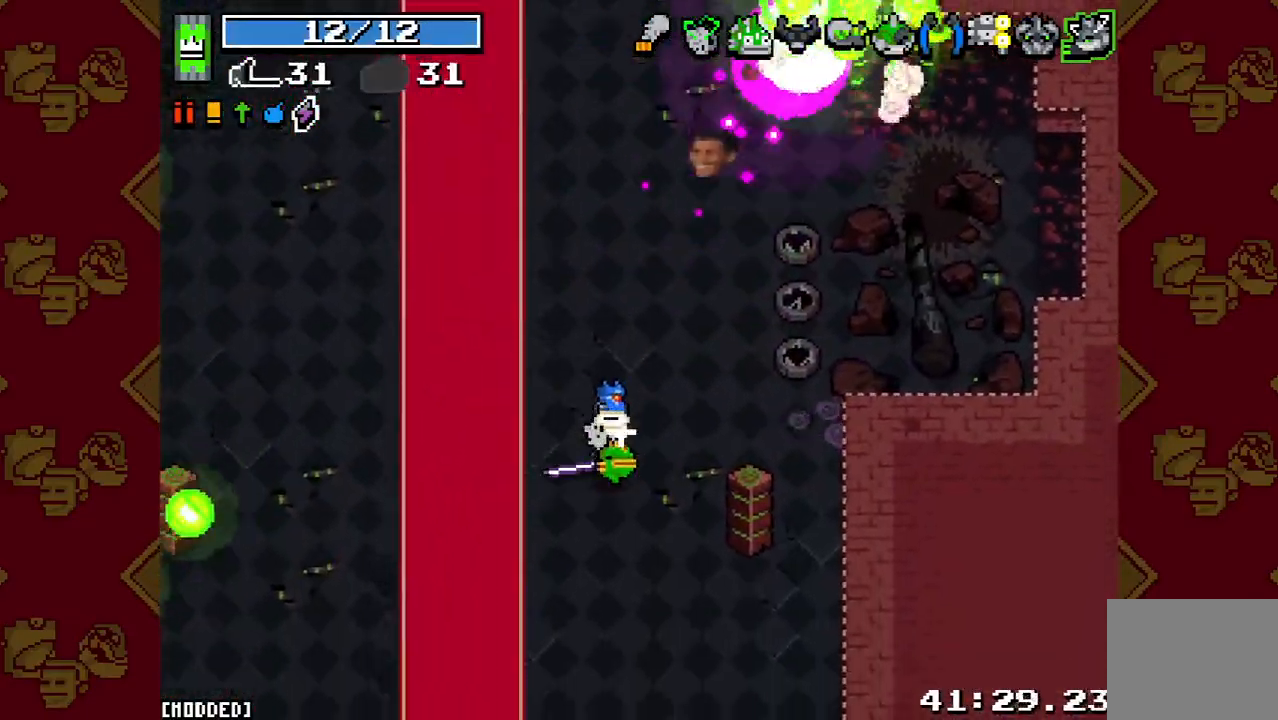
{"buttons": [], "left_stick": "down", "right_stick": "up-right", "events": [[33, "L1", "up"], [33, "right_stick", "center"], [300, "right_stick", "up-right"]]}
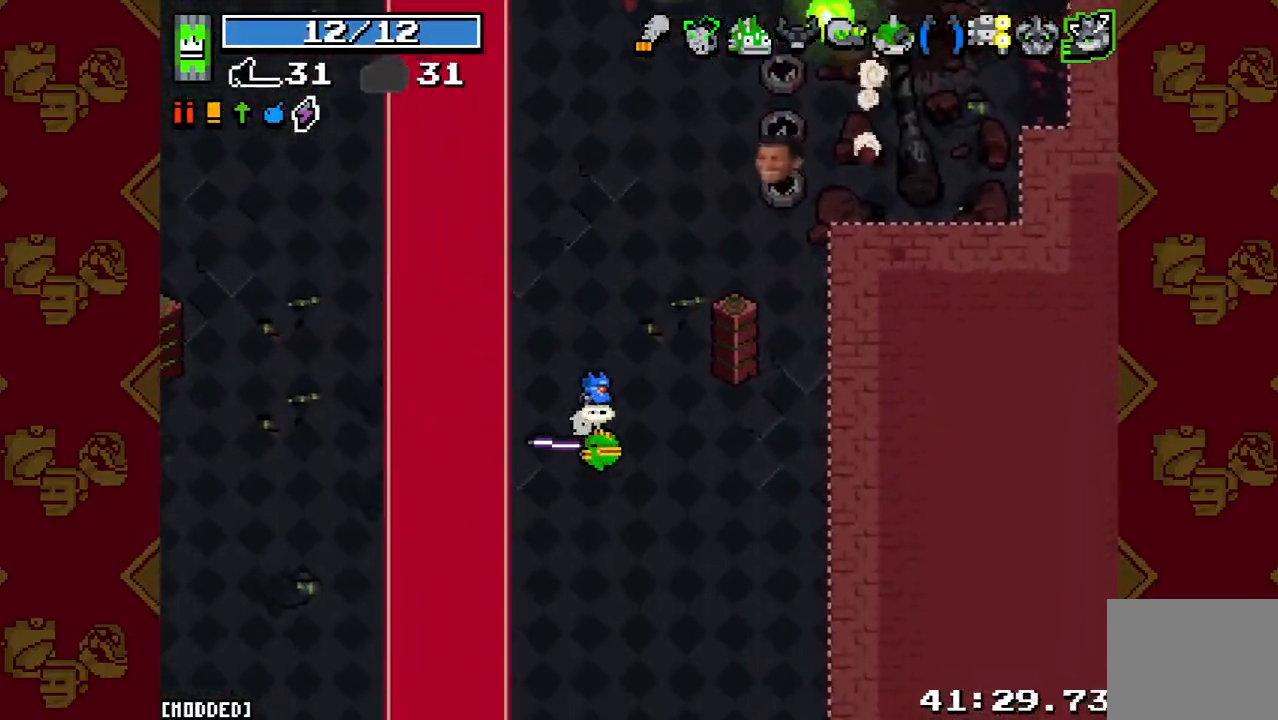
{"buttons": [], "left_stick": "down", "right_stick": "up-right", "events": [[200, "L2", "down"], [367, "L2", "up"]]}
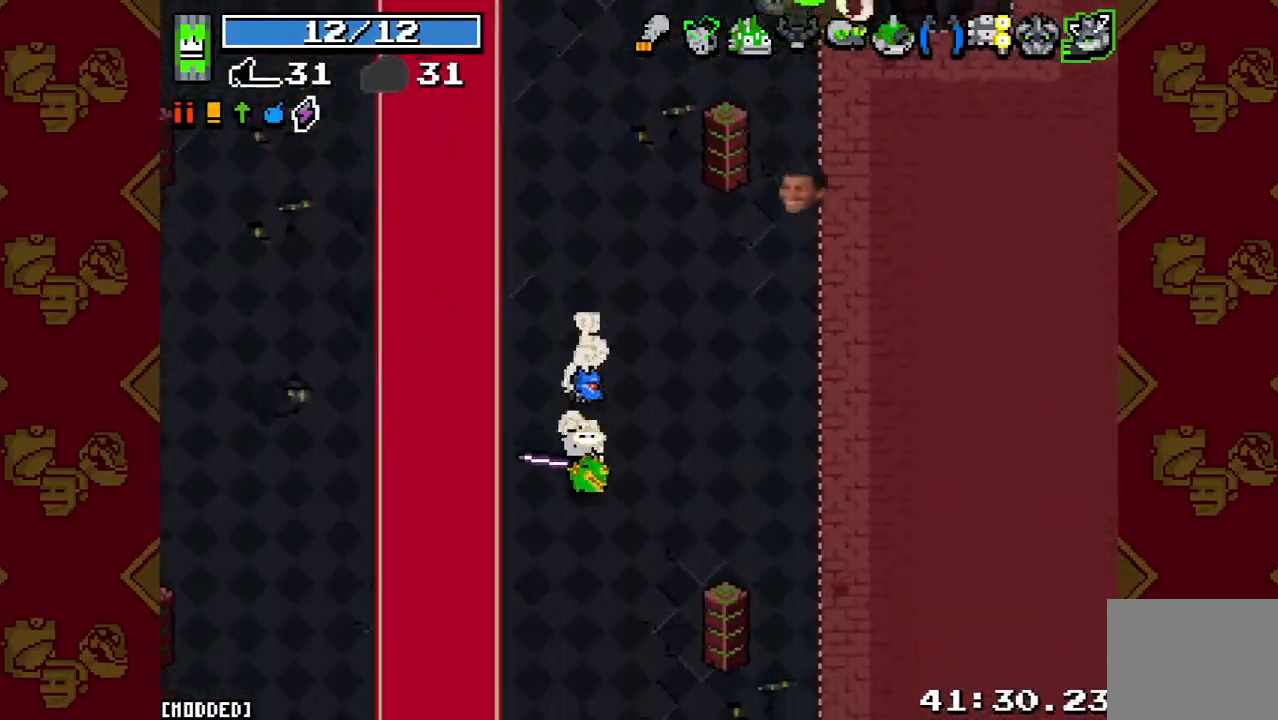
{"buttons": ["L2"], "left_stick": "down", "right_stick": "down-right", "events": [[133, "L2", "down"], [200, "right_stick", "right"], [300, "L2", "up"], [500, "L2", "down"], [500, "right_stick", "down-right"]]}
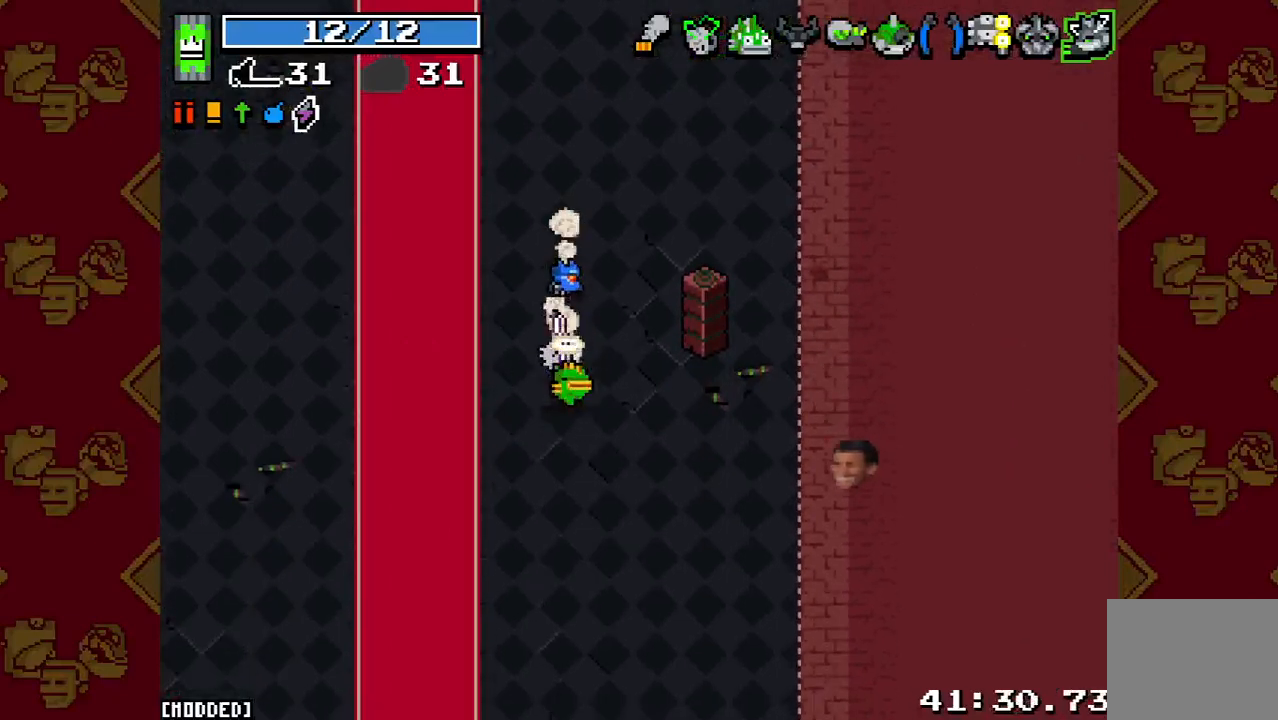
{"buttons": ["L1"], "left_stick": "down", "right_stick": "down-right", "events": [[167, "L2", "up"], [467, "L1", "down"]]}
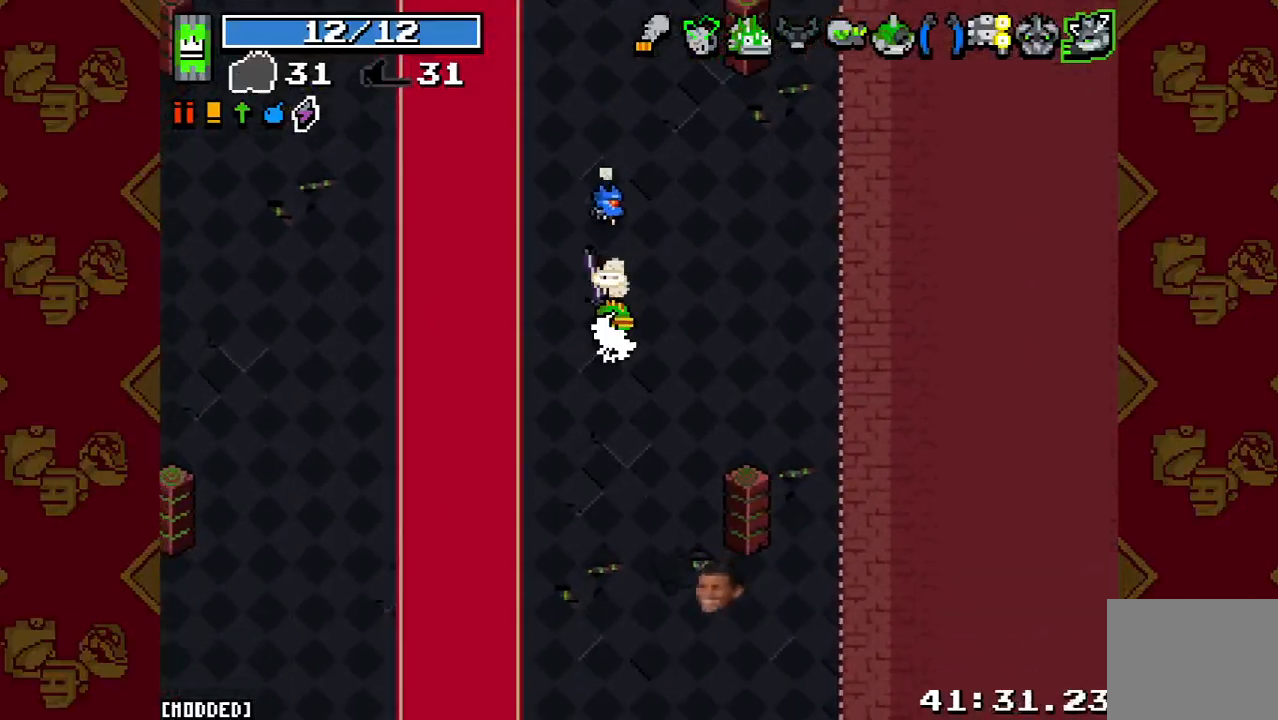
{"buttons": [], "left_stick": "down", "right_stick": "center", "events": [[67, "L1", "up"], [200, "right_stick", "center"]]}
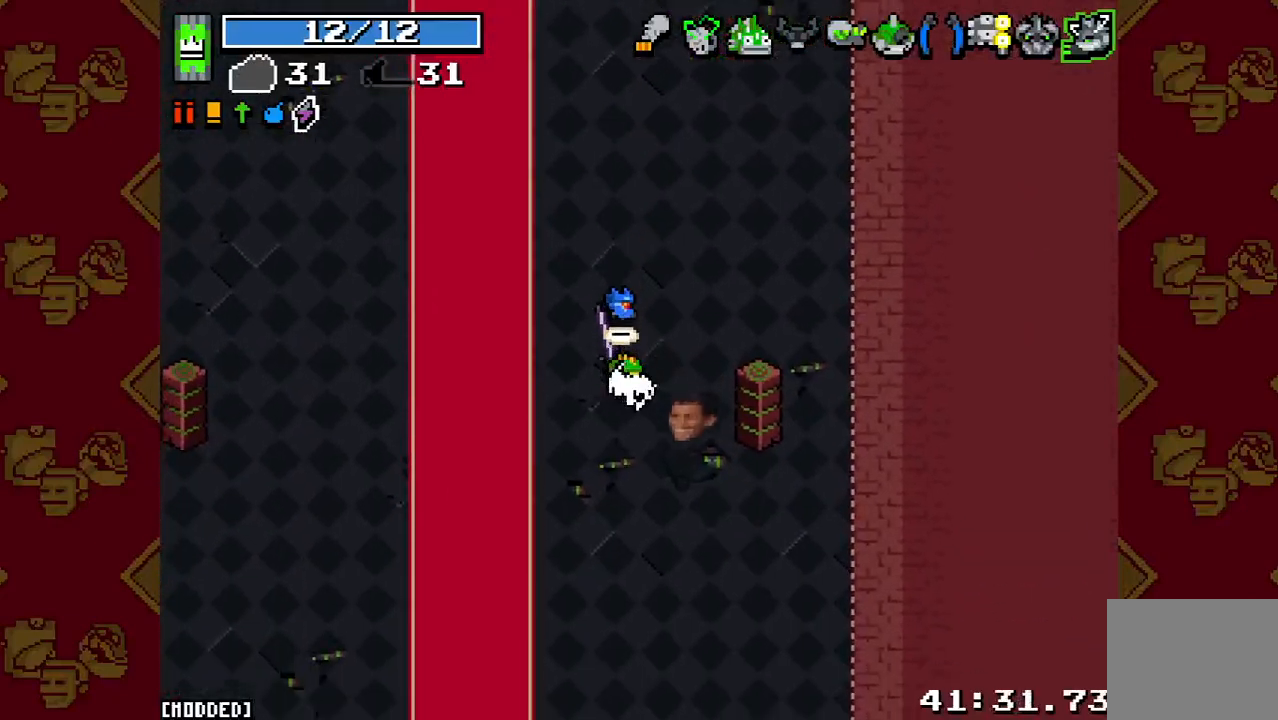
{"buttons": [], "left_stick": "down", "right_stick": "down", "events": [[500, "right_stick", "down"]]}
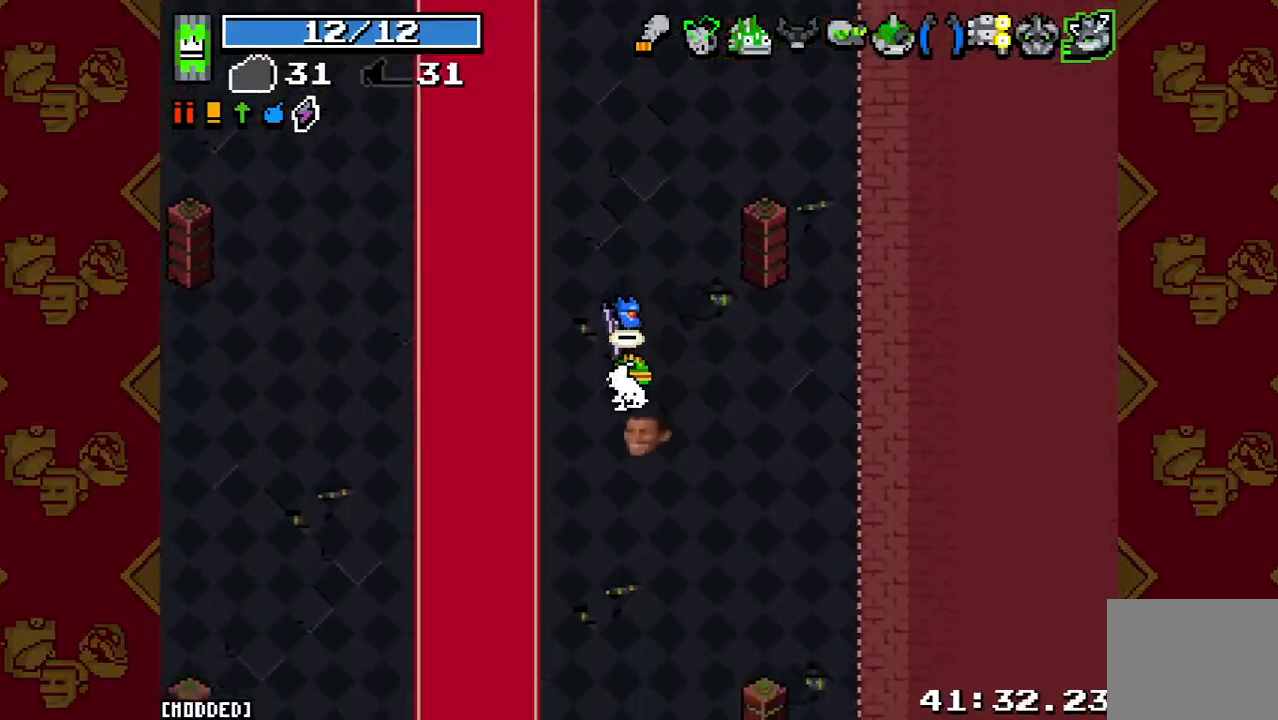
{"buttons": [], "left_stick": "down", "right_stick": "down", "events": []}
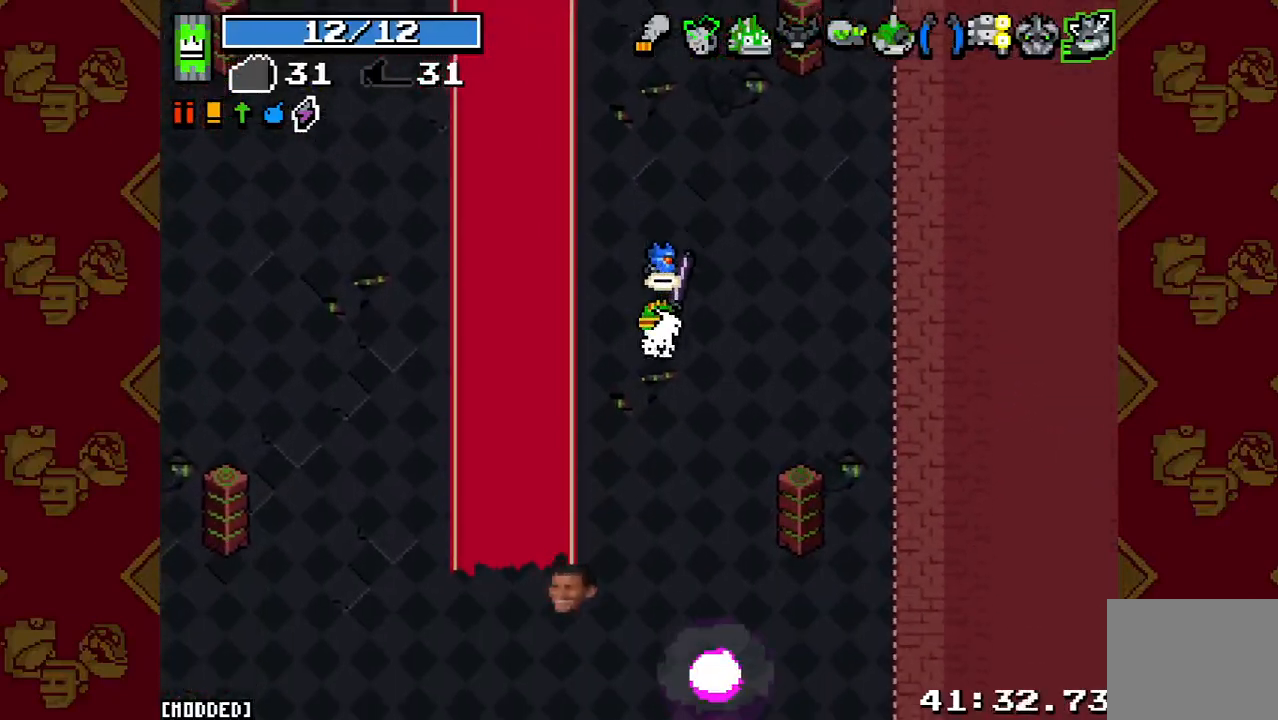
{"buttons": [], "left_stick": "down", "right_stick": "down", "events": []}
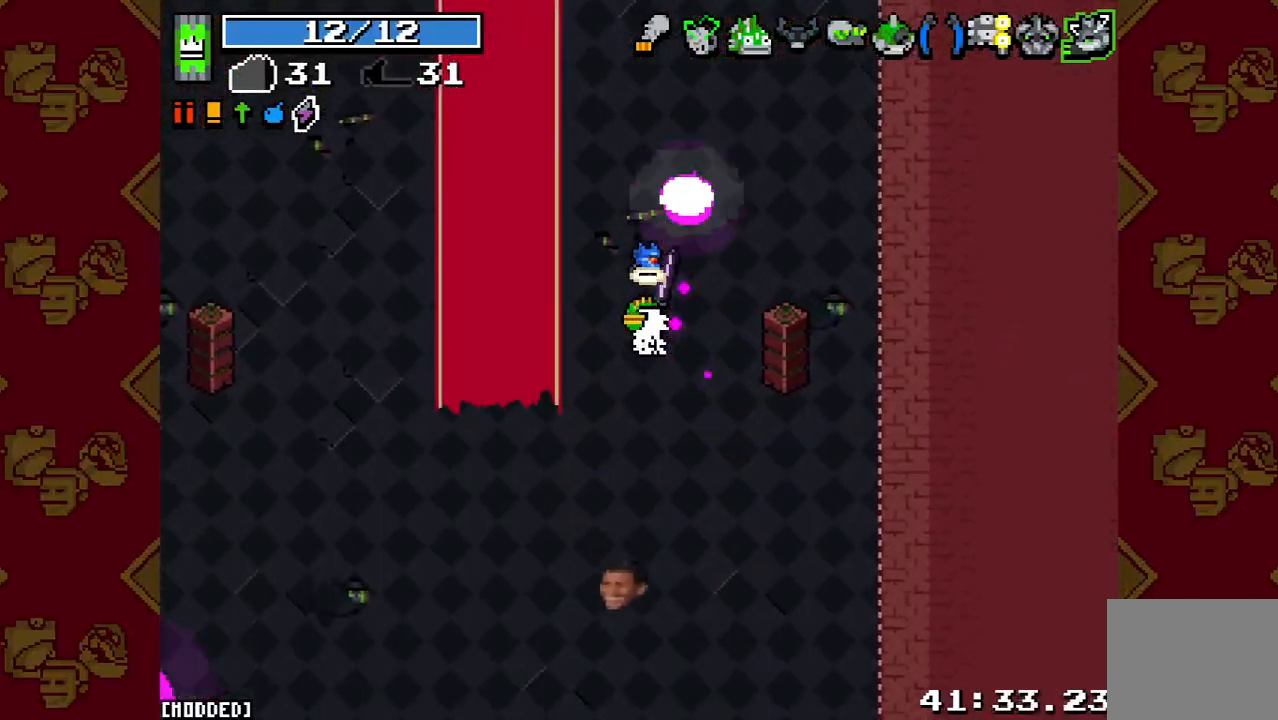
{"buttons": [], "left_stick": "down", "right_stick": "down", "events": []}
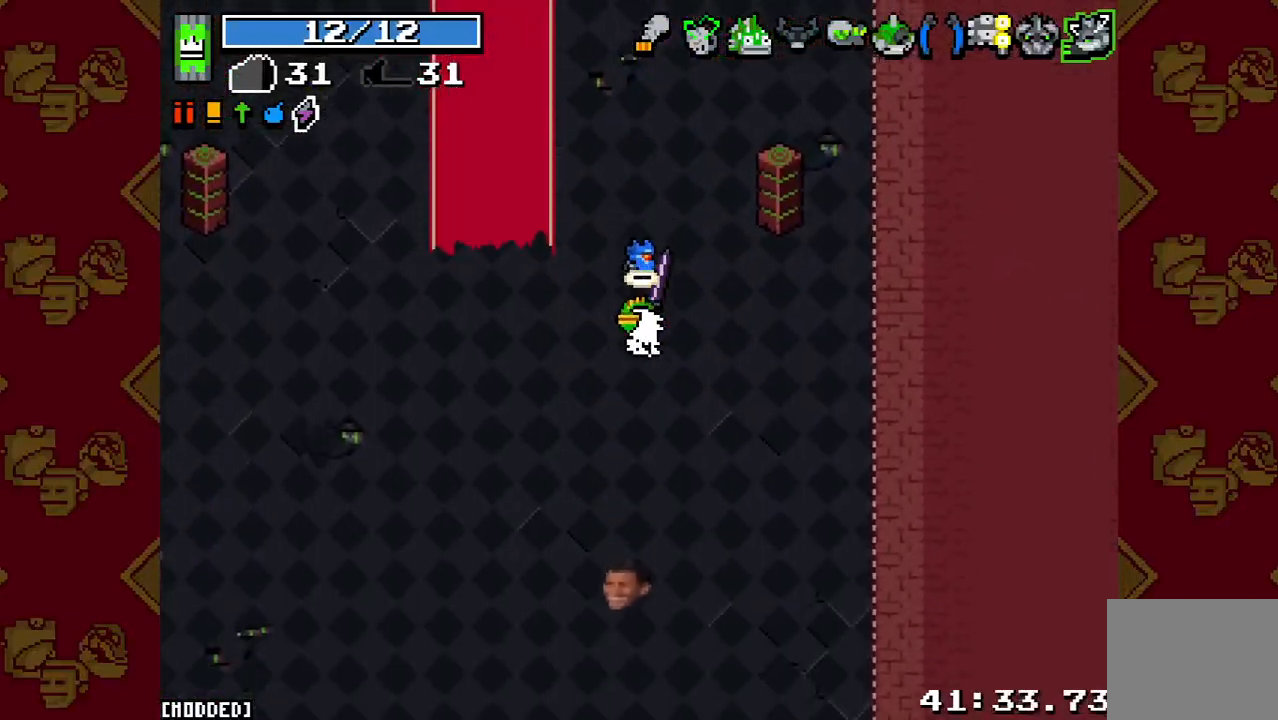
{"buttons": [], "left_stick": "down", "right_stick": "down", "events": []}